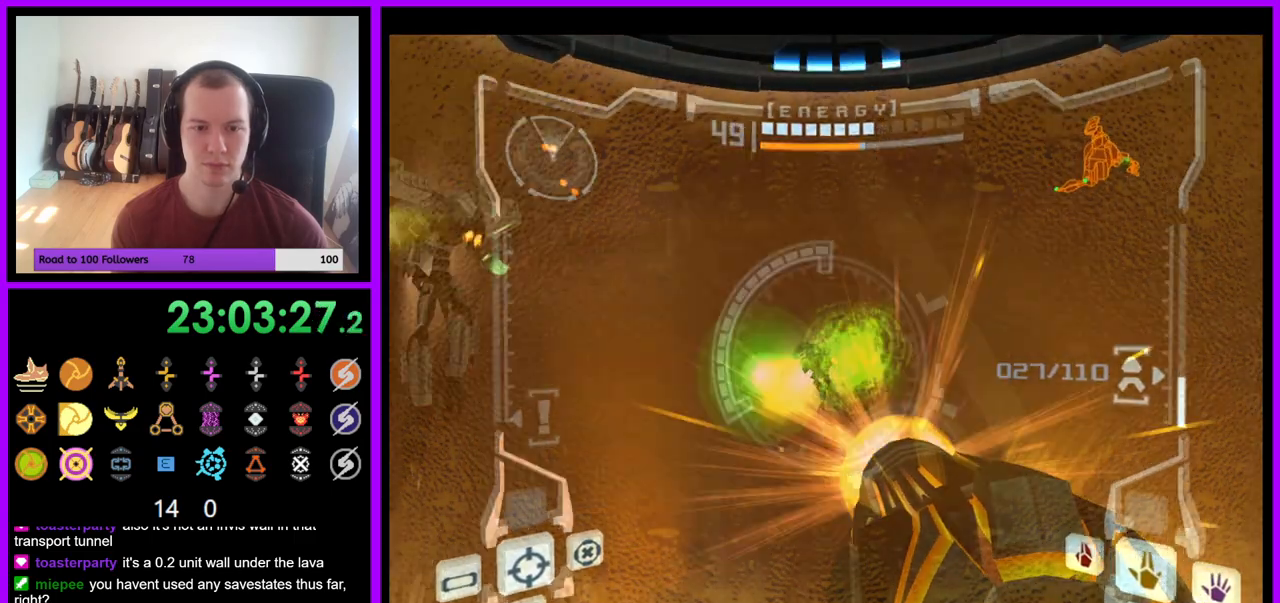
Gameplay with a controller (Nintendo layout); each line is a JSON object with the inputs held at the frame after it. "events" lists button and stick changes between this image and that frame as [ms after this image, input, new state], when the widget could be followed in between. Not read: L3 R3 START Z.
{"buttons": ["L1"], "left_stick": "down-right", "right_stick": "center", "events": [[100, "left_stick", "down-right"], [417, "A", "up"]]}
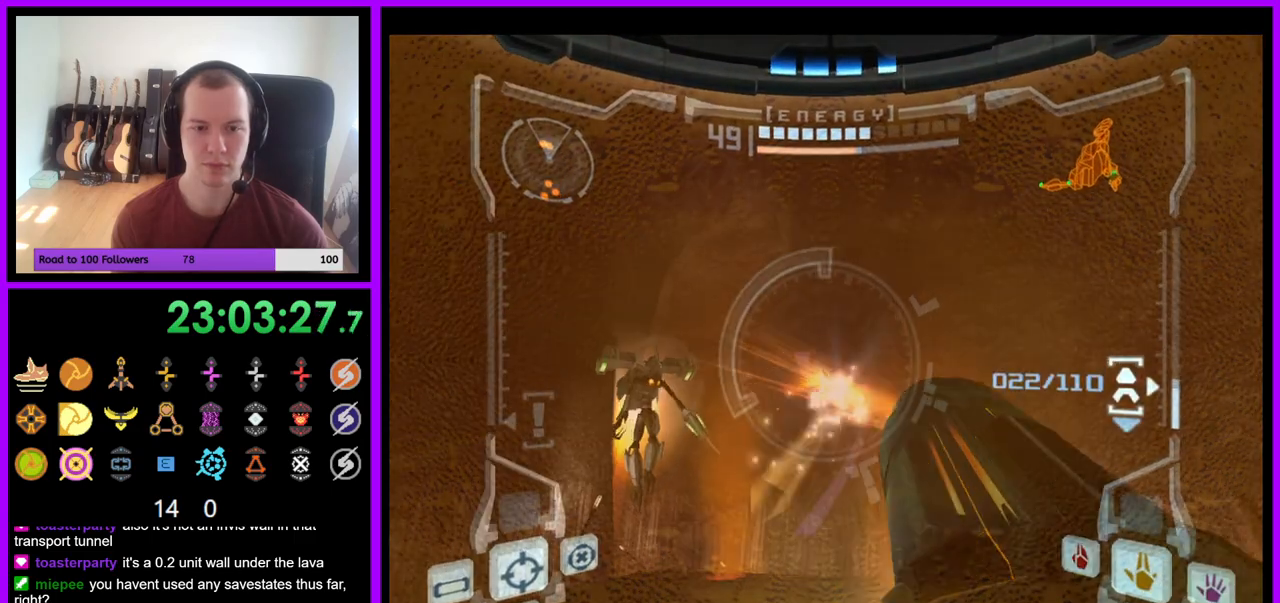
{"buttons": ["L1"], "left_stick": "down", "right_stick": "center"}
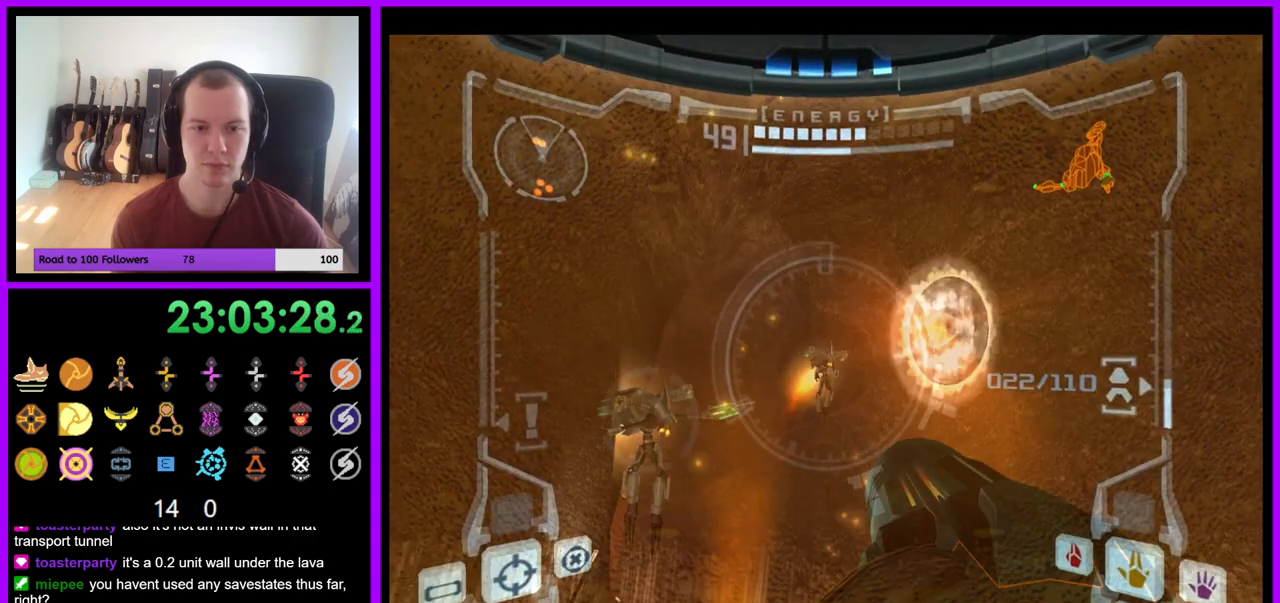
{"buttons": ["L1"], "left_stick": "right", "right_stick": "up", "events": [[67, "left_stick", "down-left"], [250, "right_stick", "up"], [317, "left_stick", "center"], [333, "Y", "down"], [450, "Y", "up"], [450, "left_stick", "right"]]}
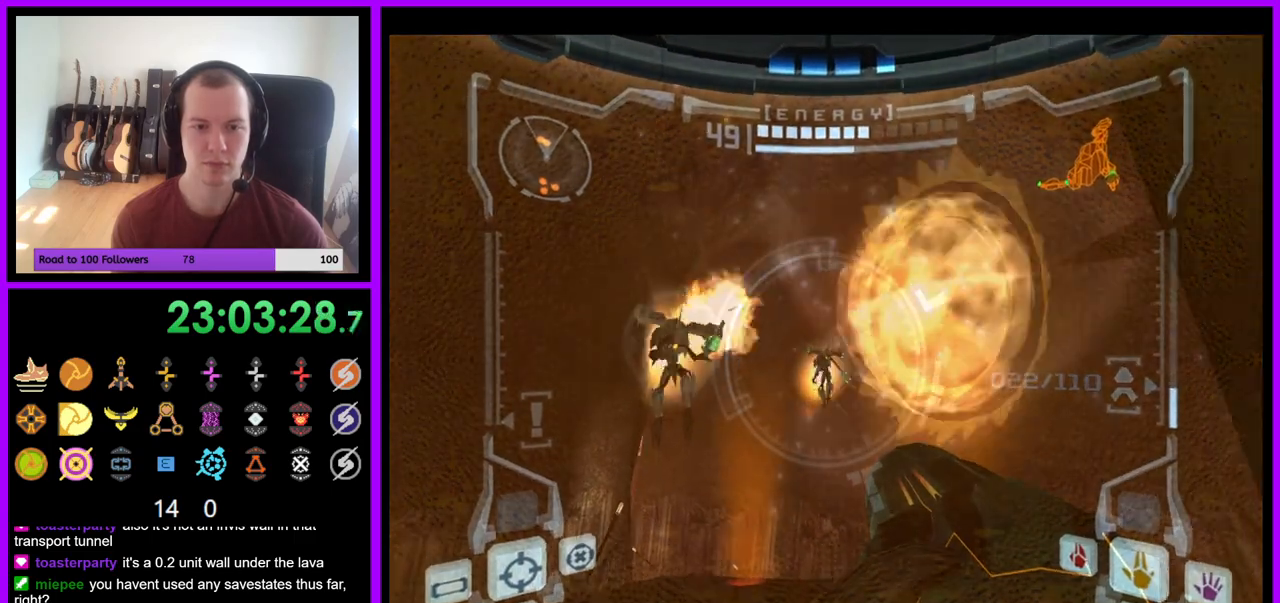
{"buttons": ["L1"], "left_stick": "left", "right_stick": "up", "events": [[17, "left_stick", "down-right"], [100, "Y", "down"], [133, "Y", "up"], [267, "Y", "down"], [350, "Y", "up"], [433, "left_stick", "left"]]}
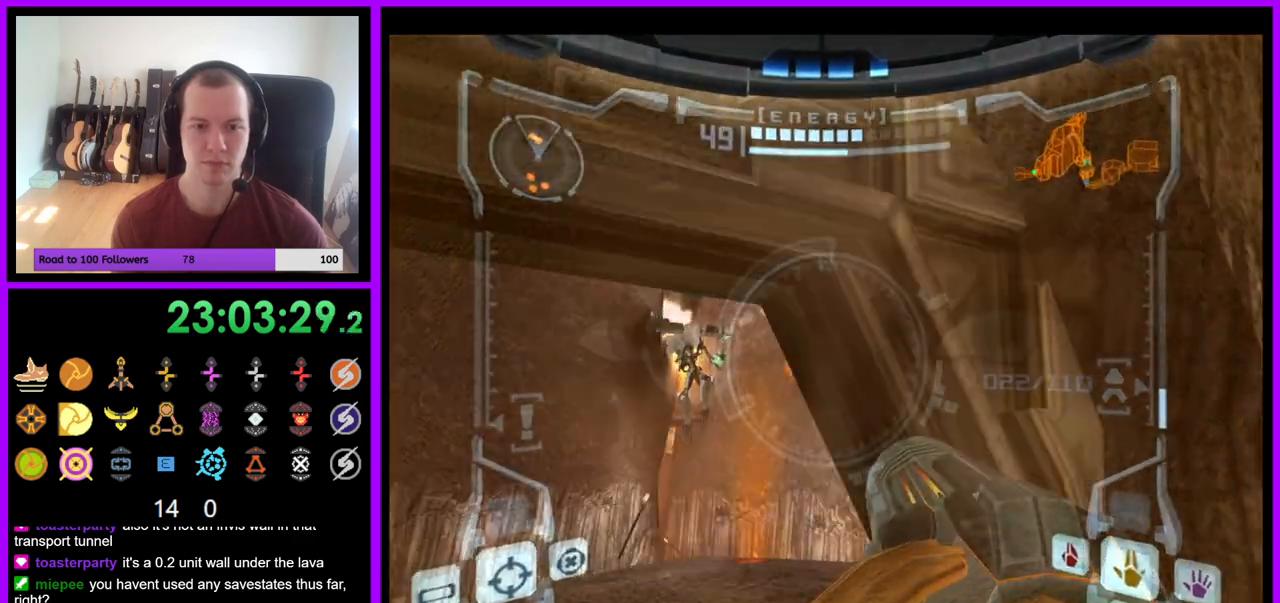
{"buttons": ["L1"], "left_stick": "up", "right_stick": "up", "events": [[150, "left_stick", "up-left"], [200, "Y", "down"], [283, "left_stick", "center"], [333, "Y", "up"], [483, "left_stick", "up"]]}
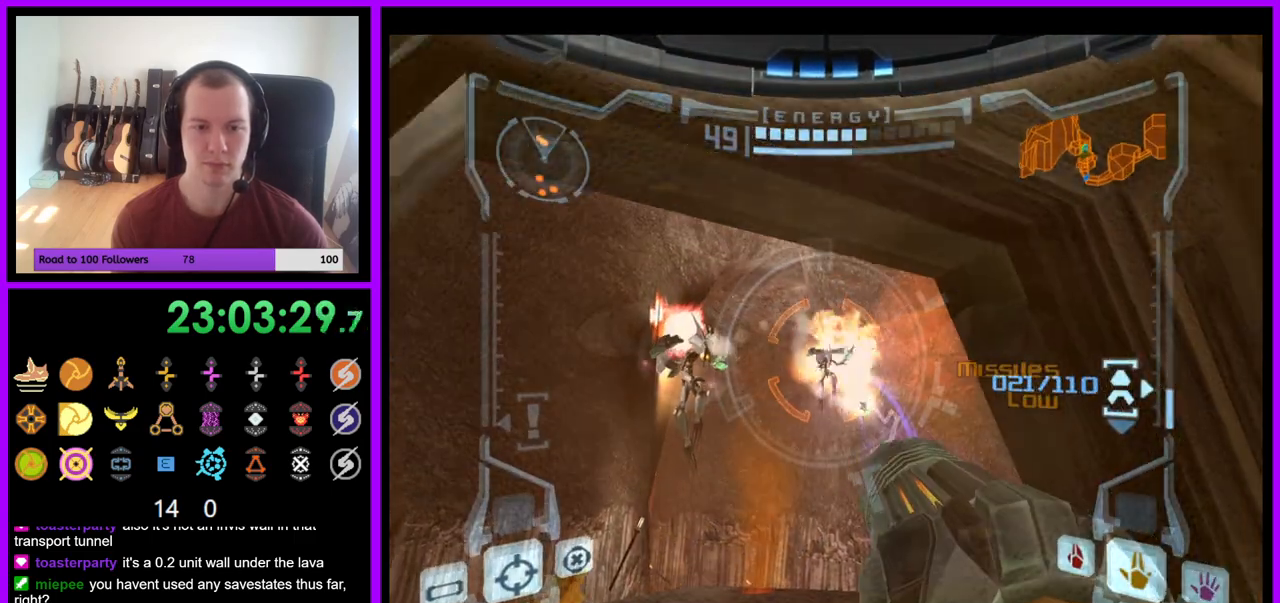
{"buttons": ["L1"], "left_stick": "center", "right_stick": "center", "events": [[100, "left_stick", "center"], [267, "right_stick", "center"]]}
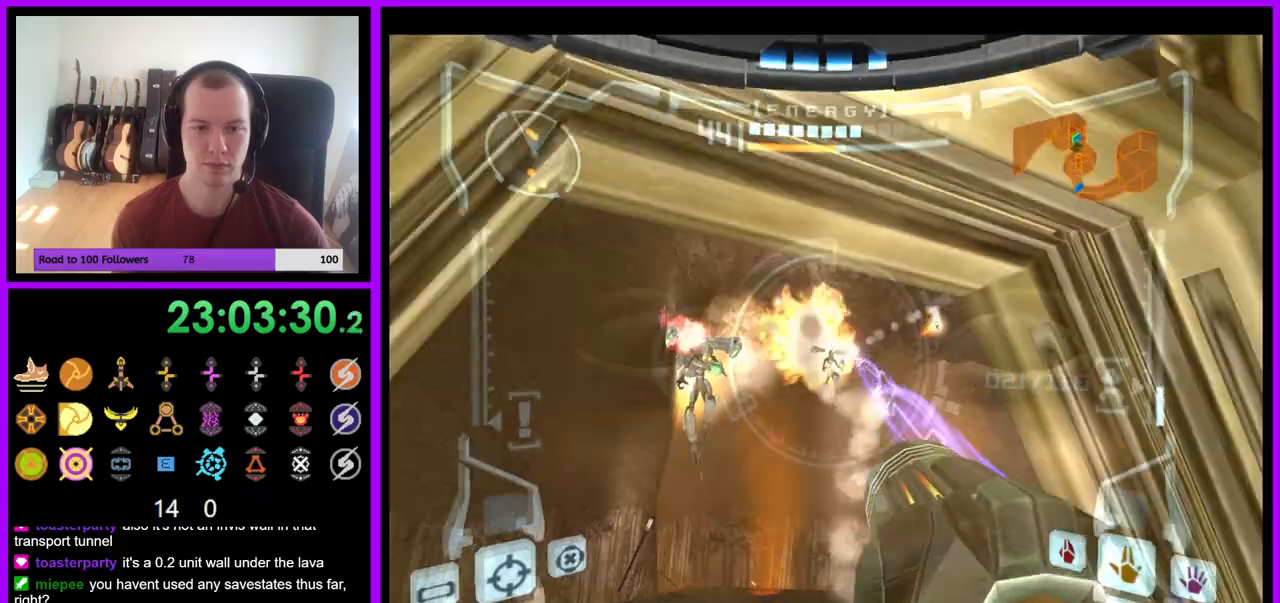
{"buttons": ["L1"], "left_stick": "right", "right_stick": "center", "events": [[150, "left_stick", "down-right"], [467, "left_stick", "right"]]}
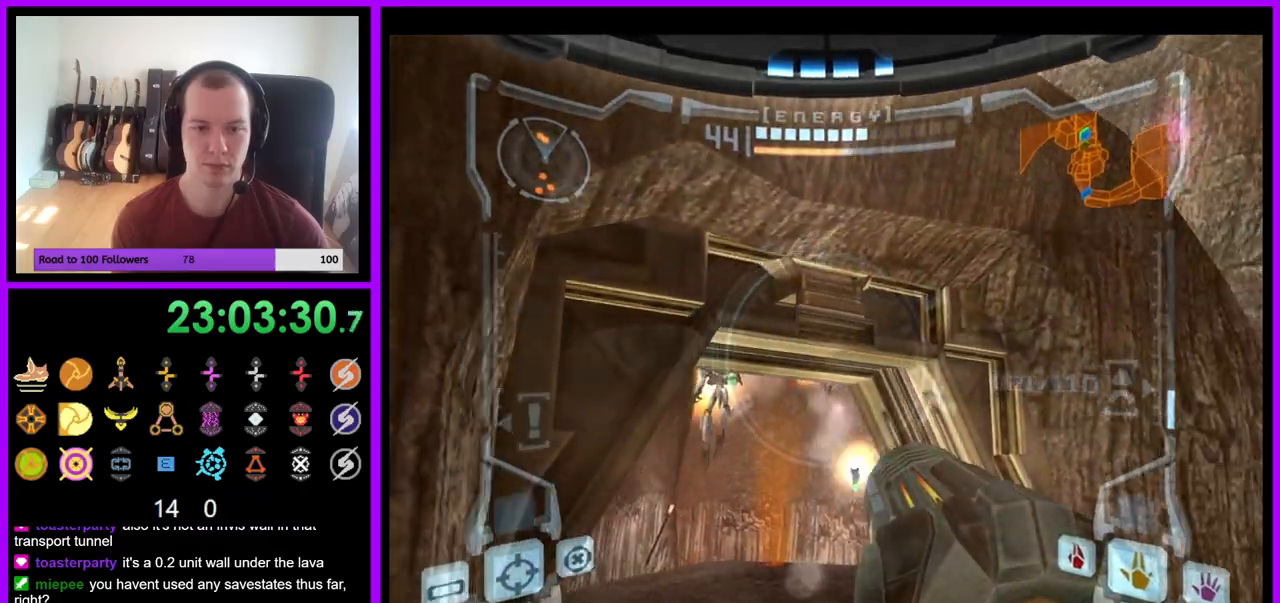
{"buttons": ["A"], "left_stick": "center", "right_stick": "center", "events": [[17, "left_stick", "up-right"], [100, "left_stick", "up"], [233, "left_stick", "center"], [267, "X", "down"], [333, "L1", "up"], [367, "X", "up"], [467, "A", "down"]]}
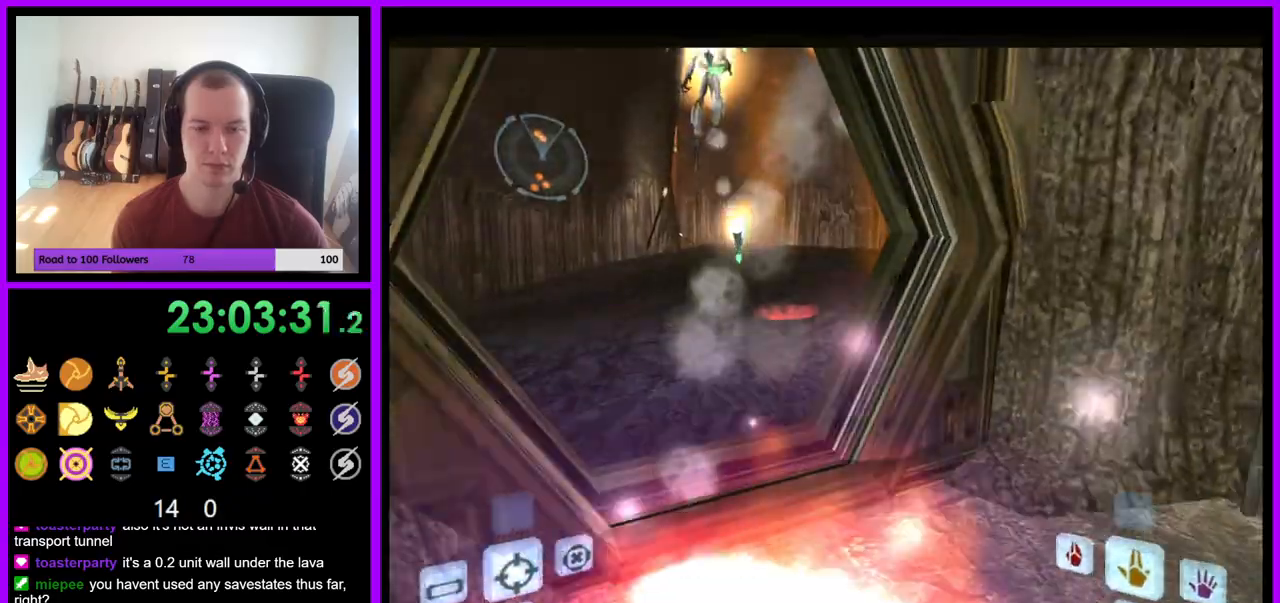
{"buttons": [], "left_stick": "center", "right_stick": "center", "events": [[50, "A", "up"]]}
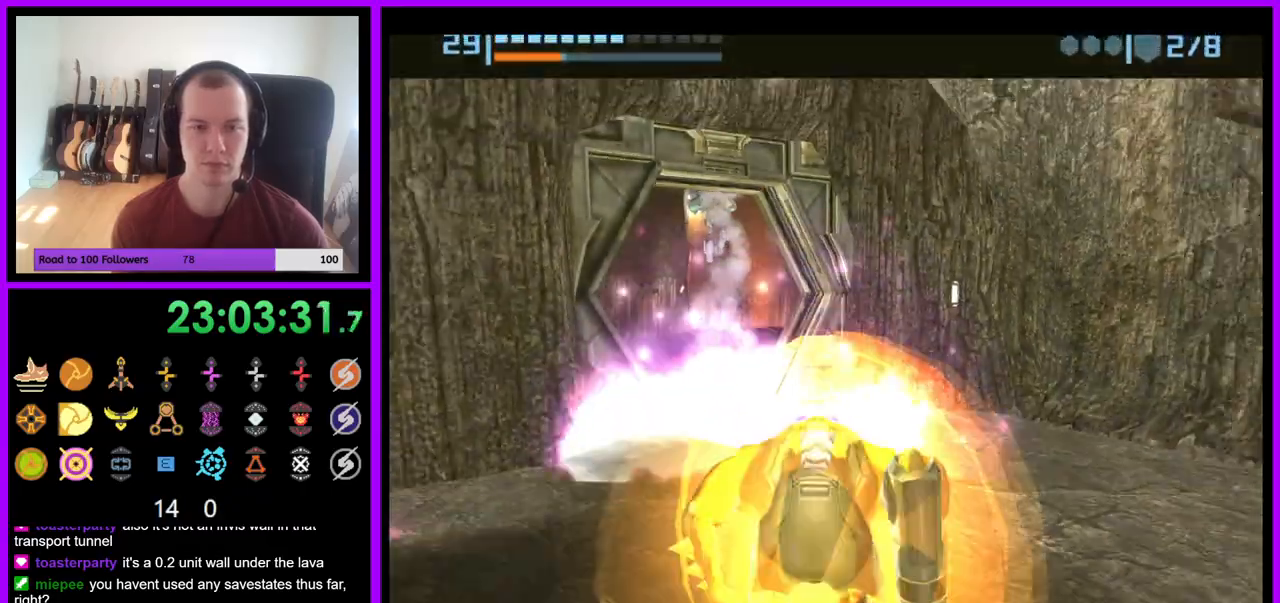
{"buttons": [], "left_stick": "up-right", "right_stick": "center", "events": [[250, "left_stick", "up"], [367, "left_stick", "up-right"]]}
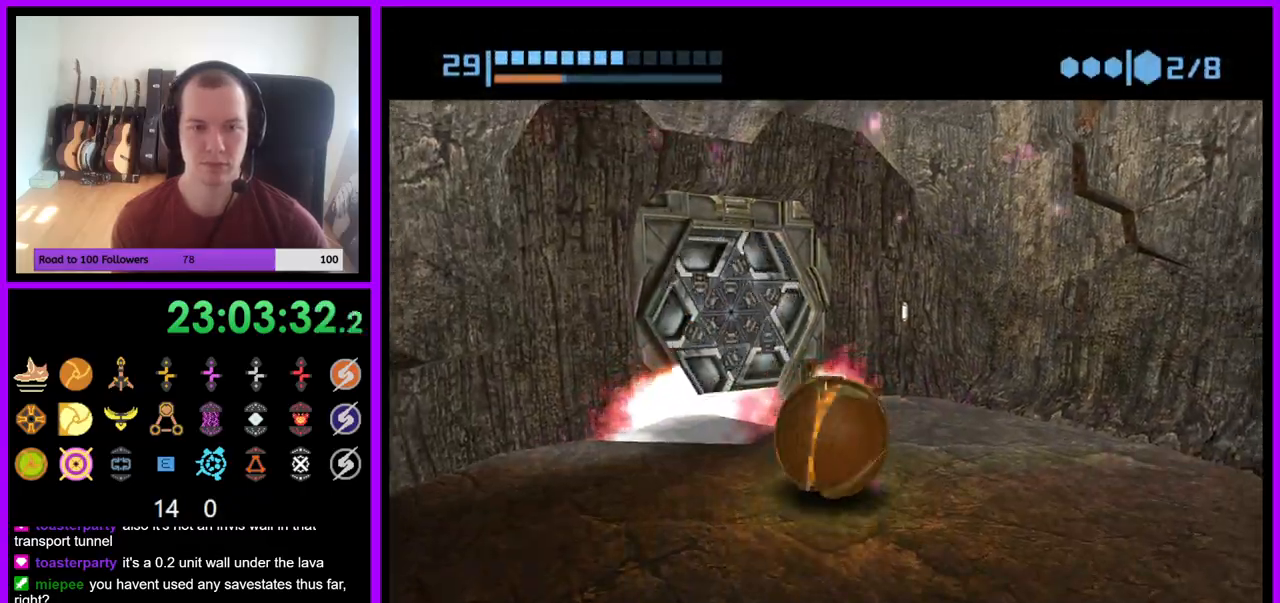
{"buttons": [], "left_stick": "left", "right_stick": "center", "events": [[117, "left_stick", "up-left"], [250, "left_stick", "left"]]}
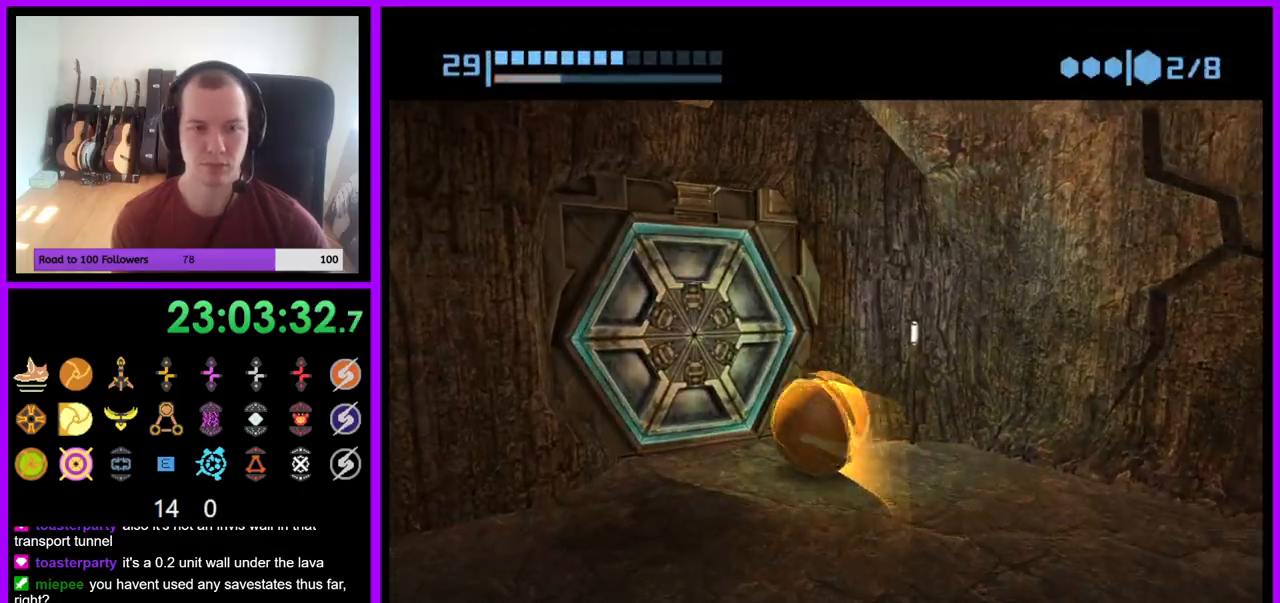
{"buttons": [], "left_stick": "center", "right_stick": "center", "events": [[100, "left_stick", "center"], [167, "A", "down"], [267, "A", "up"], [317, "left_stick", "down-right"], [433, "left_stick", "center"]]}
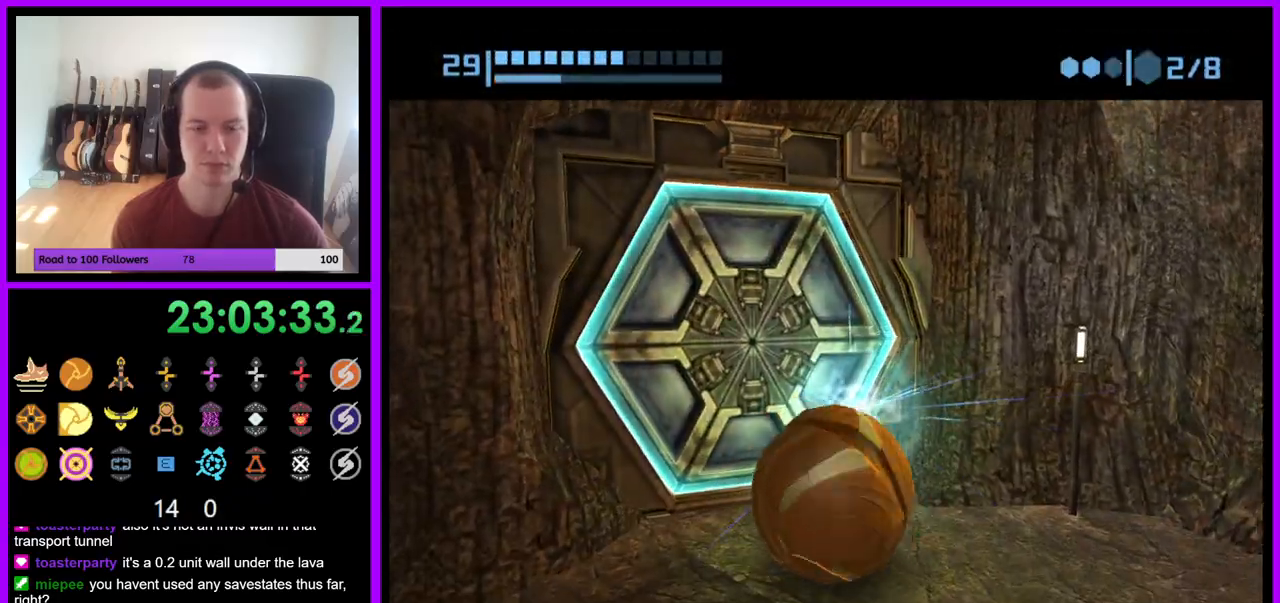
{"buttons": [], "left_stick": "center", "right_stick": "center", "events": [[233, "left_stick", "up"], [400, "left_stick", "center"]]}
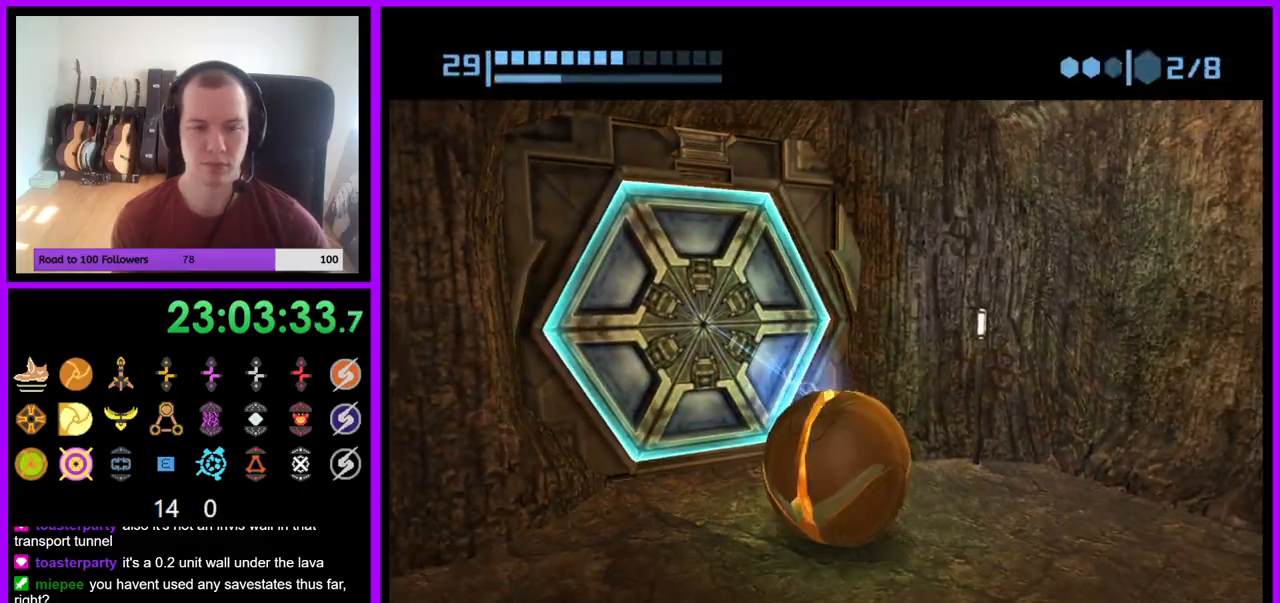
{"buttons": [], "left_stick": "up-left", "right_stick": "center", "events": [[417, "left_stick", "up-left"]]}
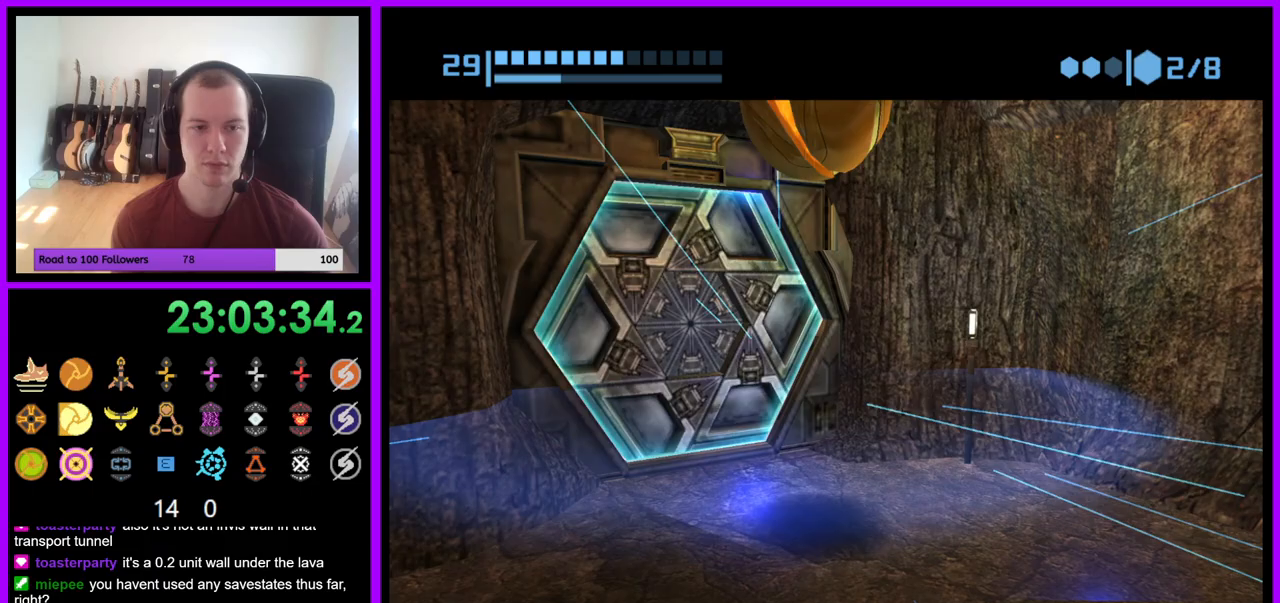
{"buttons": [], "left_stick": "up", "right_stick": "center", "events": [[133, "left_stick", "center"], [283, "left_stick", "up"]]}
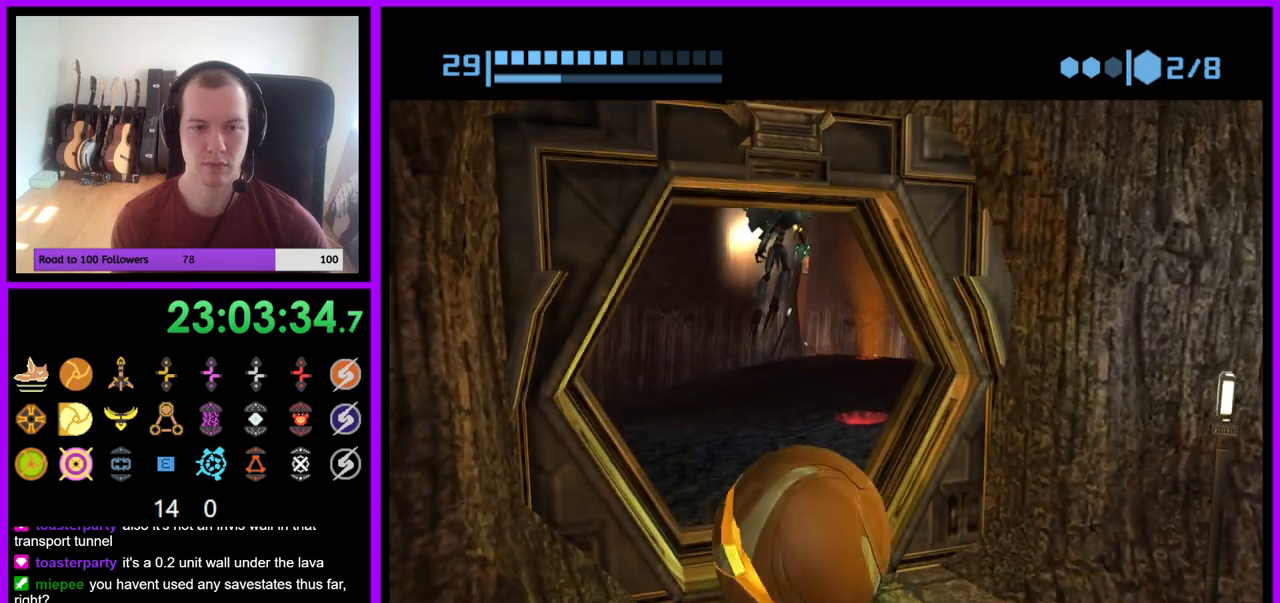
{"buttons": [], "left_stick": "center", "right_stick": "center", "events": [[17, "left_stick", "center"]]}
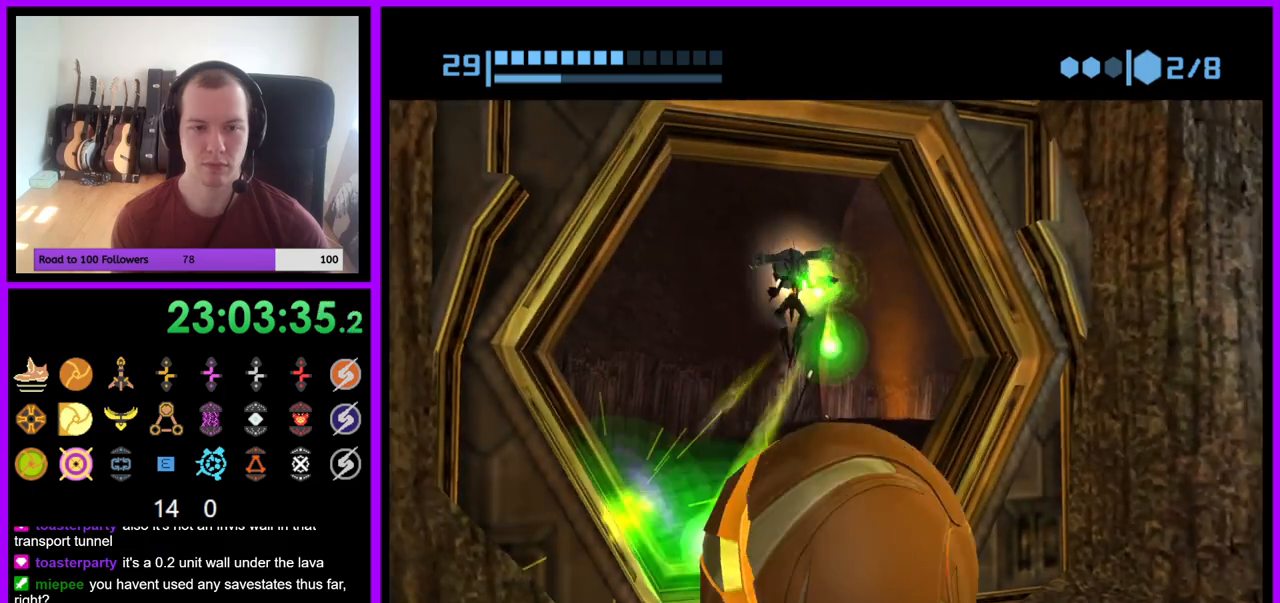
{"buttons": [], "left_stick": "up", "right_stick": "center", "events": [[33, "left_stick", "up"]]}
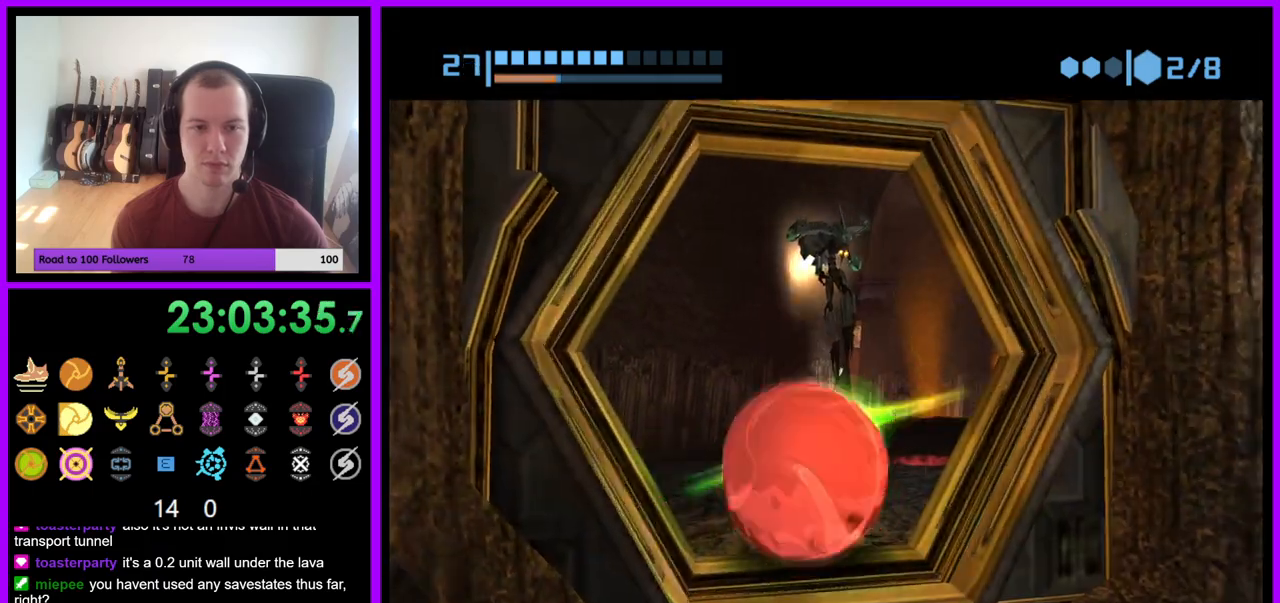
{"buttons": [], "left_stick": "down", "right_stick": "center", "events": [[217, "left_stick", "up-right"], [350, "A", "down"], [400, "left_stick", "center"], [450, "A", "up"], [450, "left_stick", "down"]]}
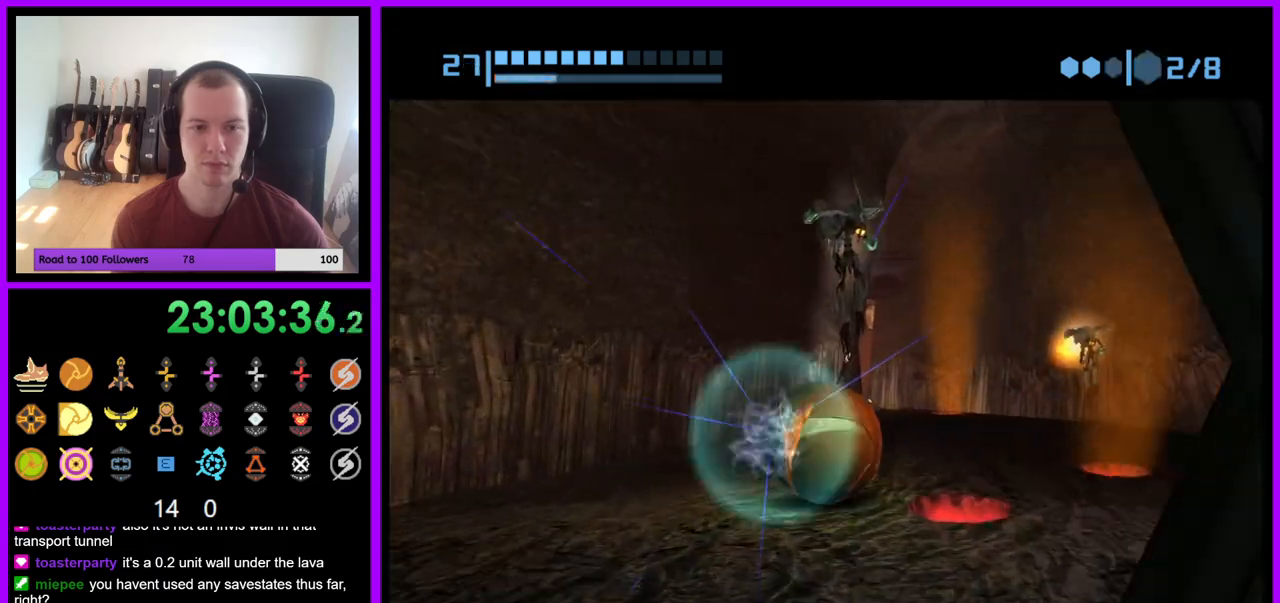
{"buttons": [], "left_stick": "center", "right_stick": "center", "events": [[133, "left_stick", "center"], [250, "left_stick", "up"], [383, "left_stick", "center"]]}
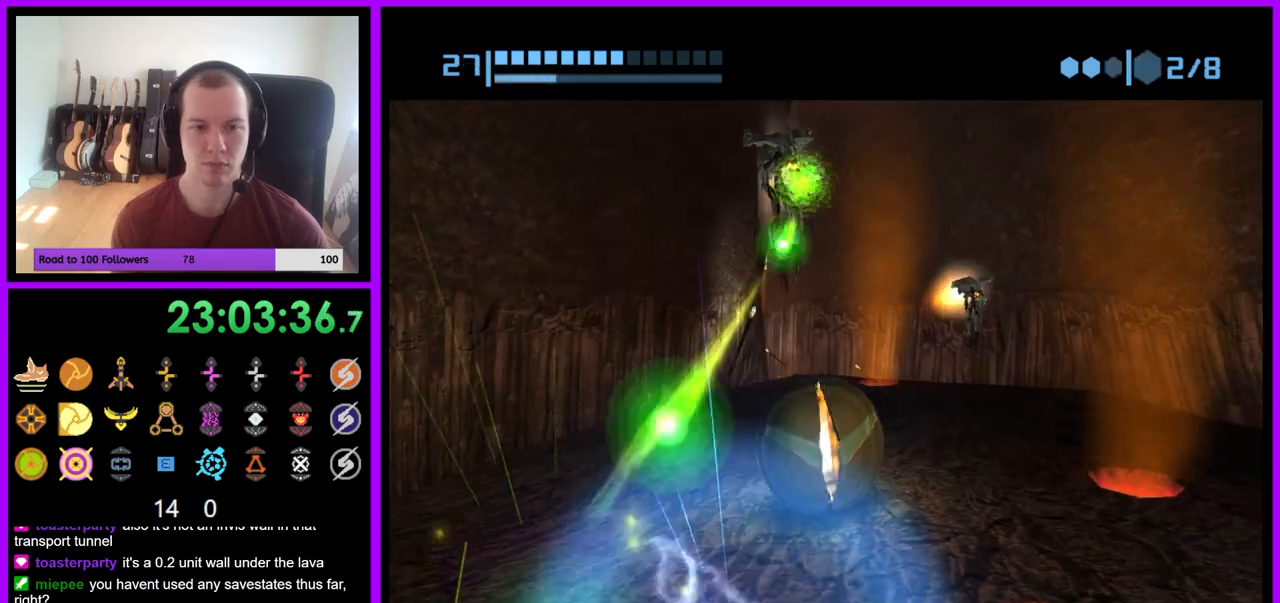
{"buttons": [], "left_stick": "center", "right_stick": "center", "events": [[100, "left_stick", "down"], [217, "left_stick", "center"]]}
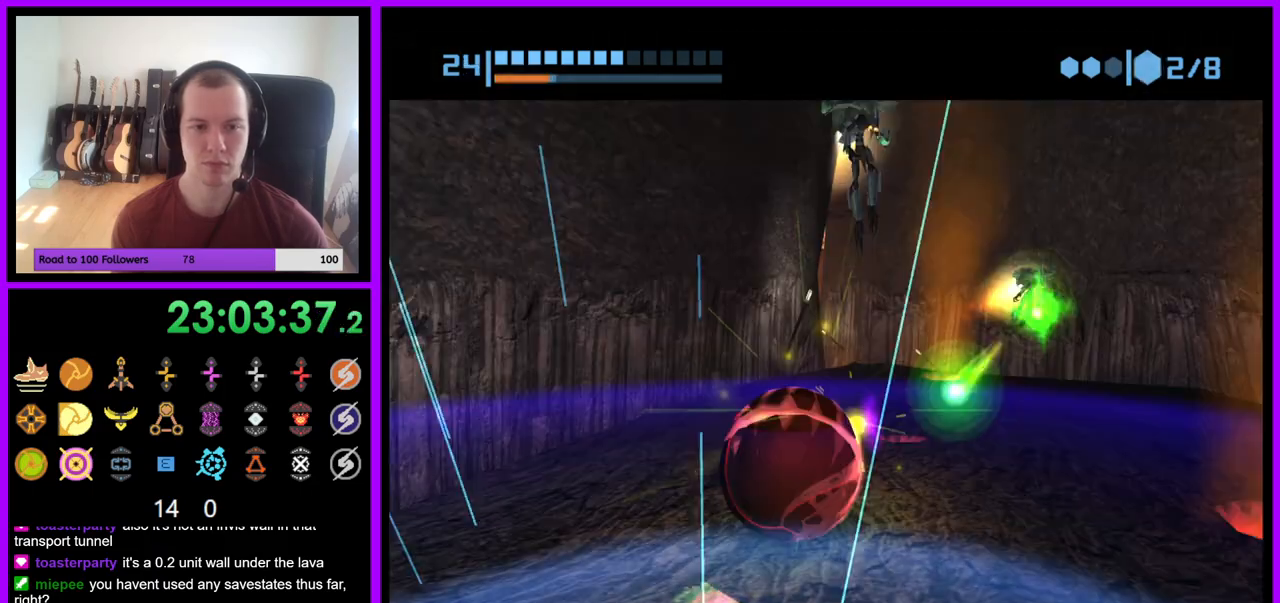
{"buttons": ["B"], "left_stick": "right", "right_stick": "center", "events": [[417, "B", "down"], [483, "left_stick", "right"]]}
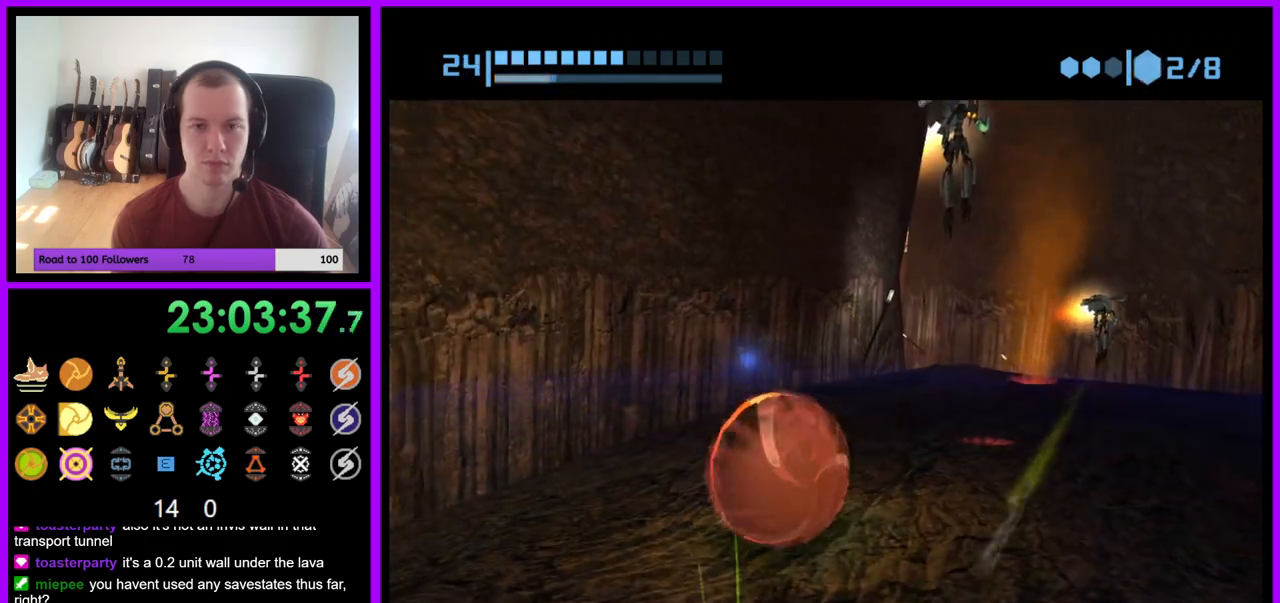
{"buttons": ["B"], "left_stick": "up", "right_stick": "center", "events": [[233, "left_stick", "up-right"], [400, "left_stick", "up"]]}
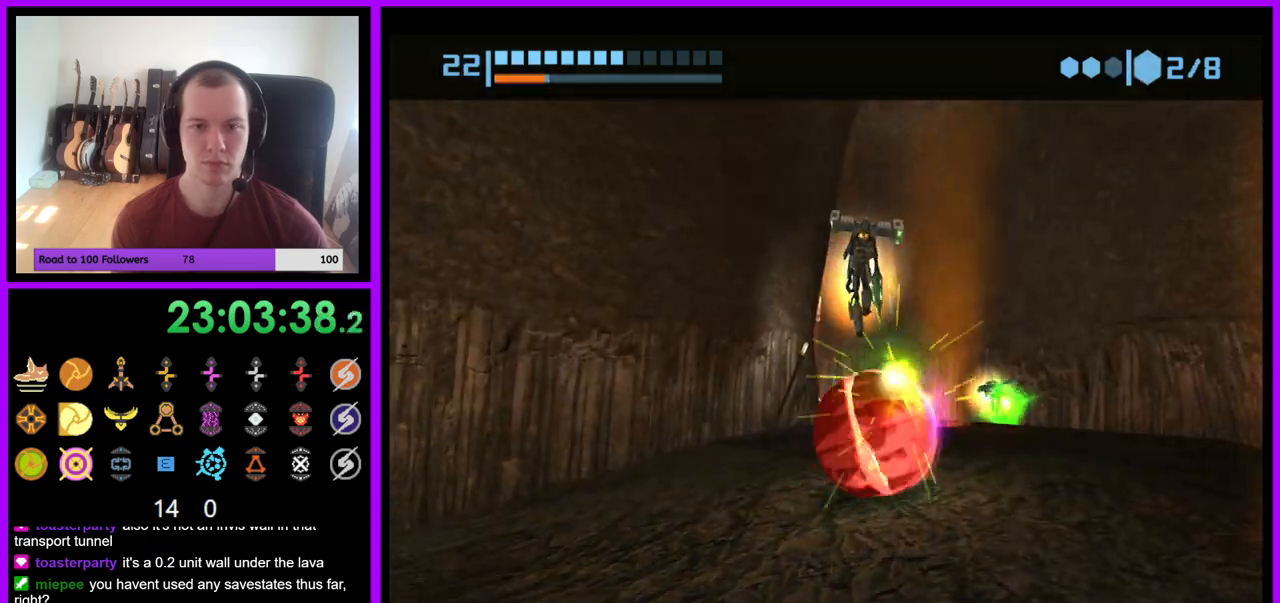
{"buttons": ["B"], "left_stick": "up", "right_stick": "center", "events": []}
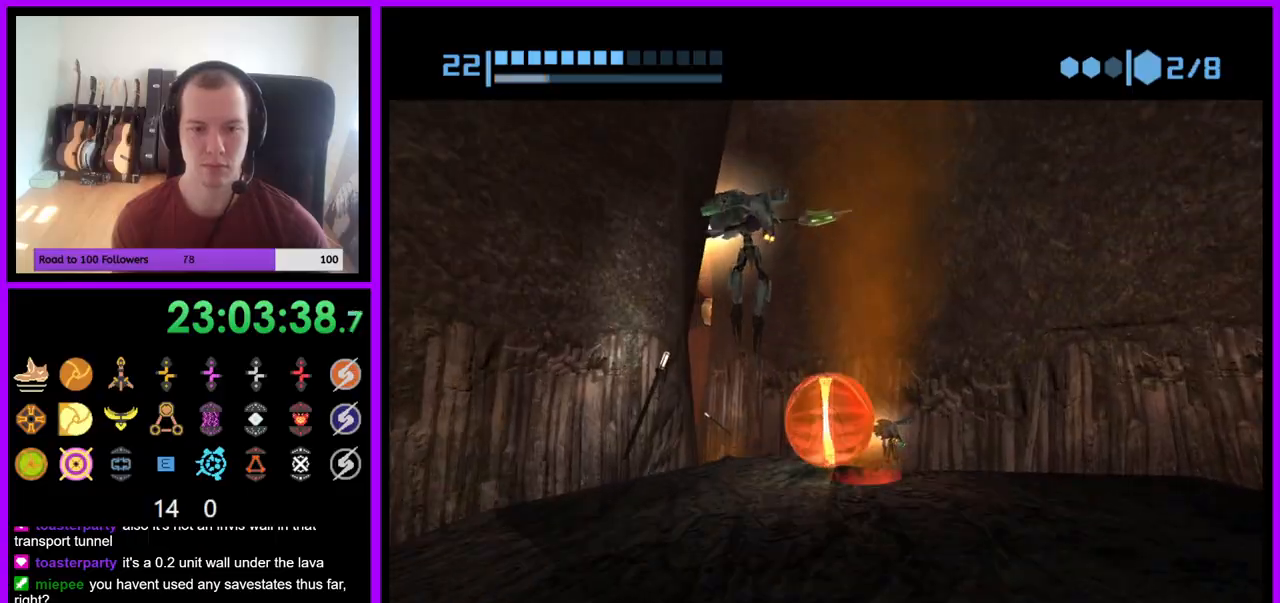
{"buttons": ["A"], "left_stick": "up", "right_stick": "center", "events": [[50, "B", "up"], [433, "A", "down"]]}
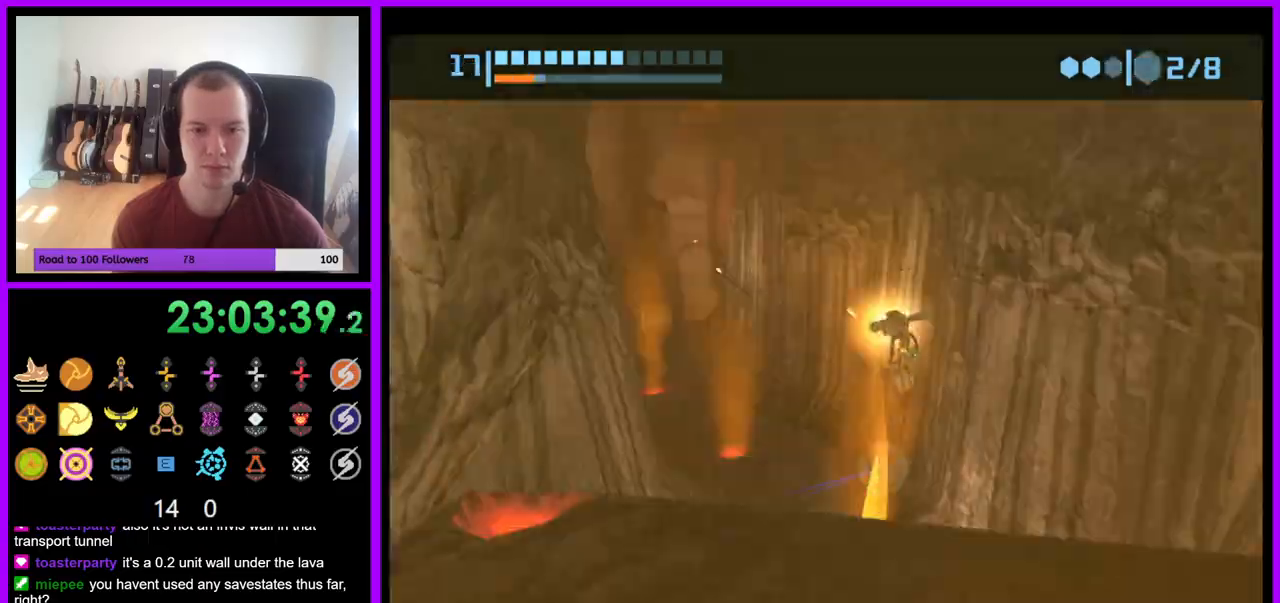
{"buttons": [], "left_stick": "down", "right_stick": "center", "events": [[17, "A", "up"], [83, "A", "down"], [167, "A", "up"], [233, "A", "down"], [300, "left_stick", "center"], [317, "A", "up"], [350, "left_stick", "down"], [383, "A", "down"], [467, "A", "up"]]}
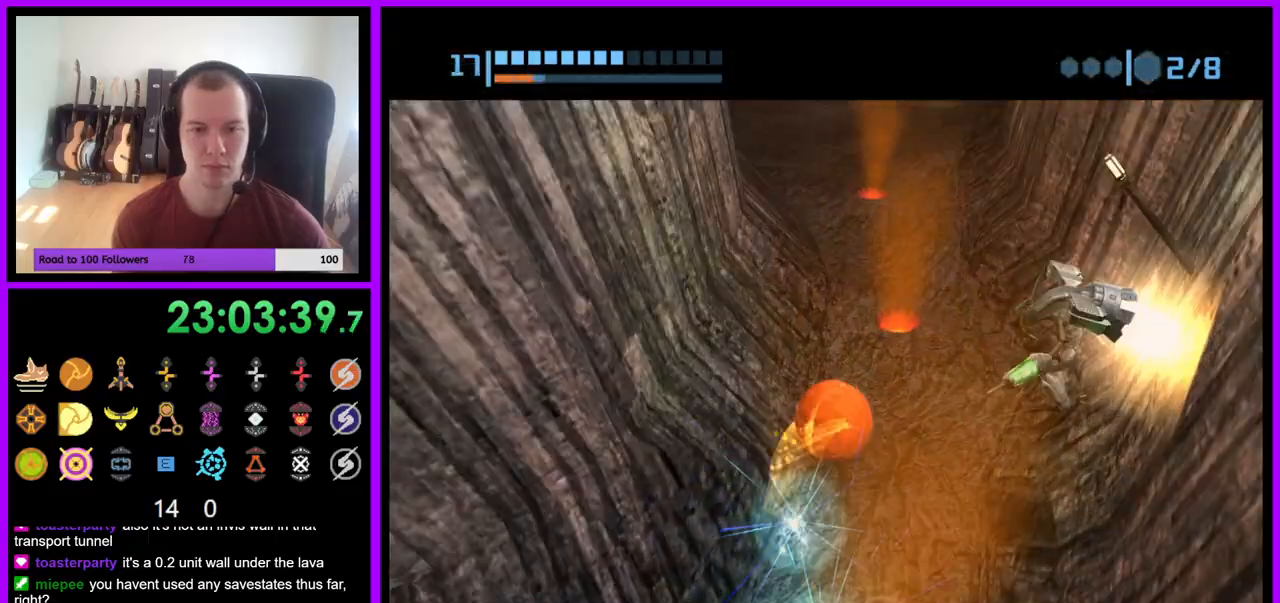
{"buttons": [], "left_stick": "center", "right_stick": "center", "events": [[117, "A", "down"], [167, "A", "up"], [467, "left_stick", "center"]]}
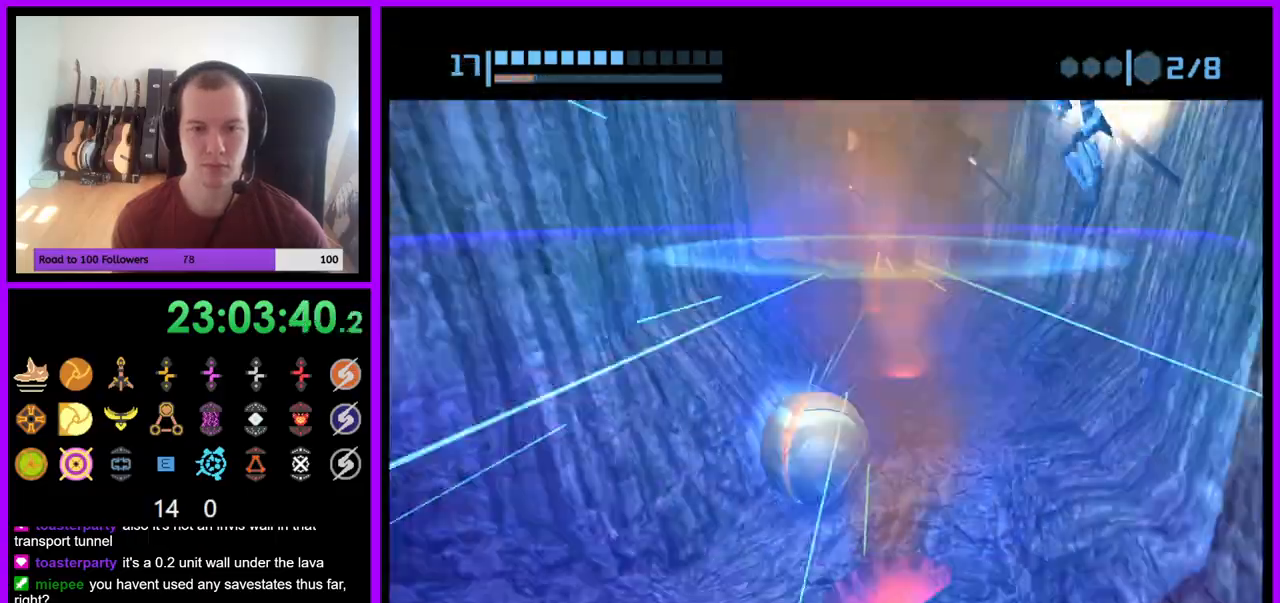
{"buttons": [], "left_stick": "center", "right_stick": "center", "events": [[33, "left_stick", "up"], [267, "left_stick", "up-right"], [417, "left_stick", "center"]]}
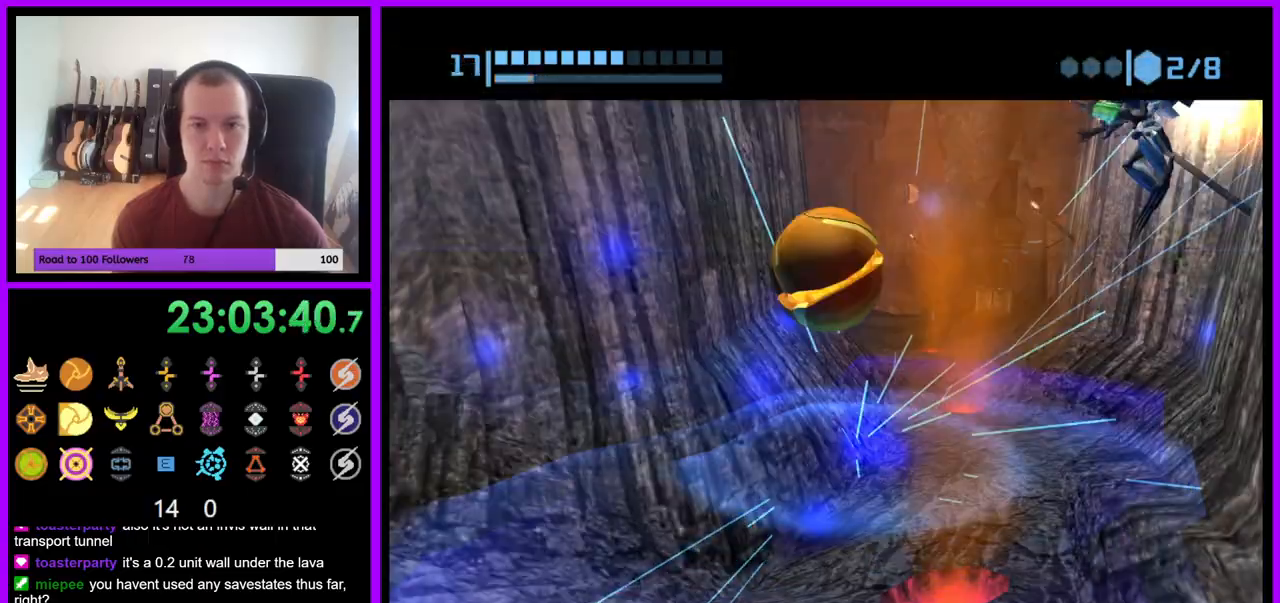
{"buttons": [], "left_stick": "up", "right_stick": "center", "events": [[50, "left_stick", "up-right"], [217, "left_stick", "up"]]}
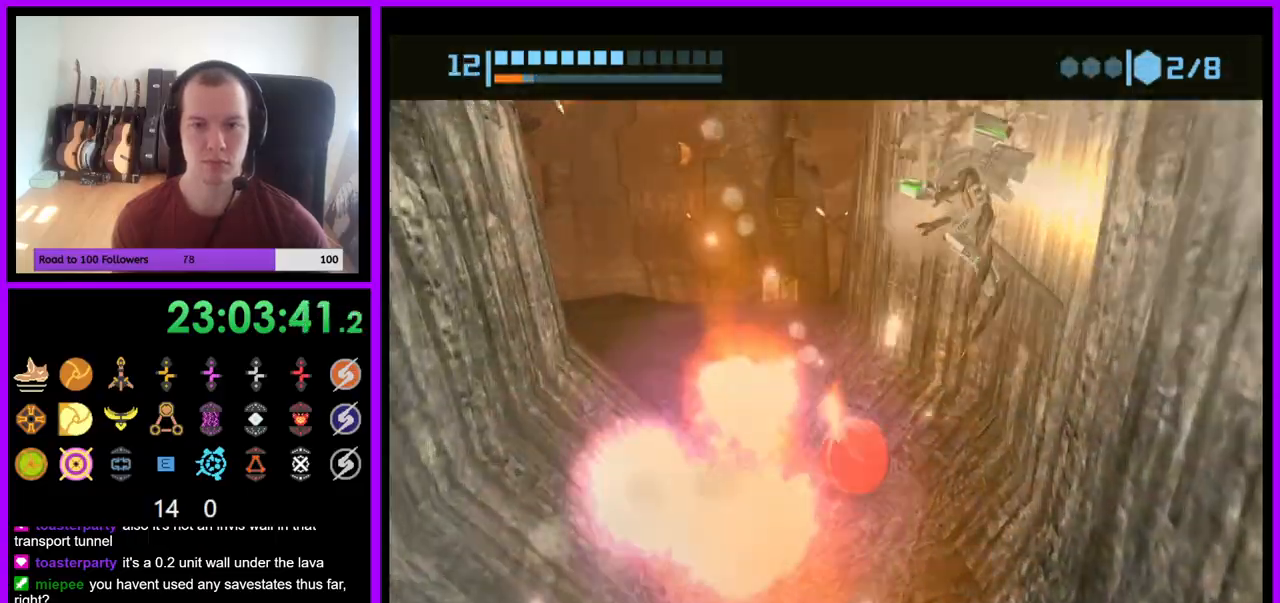
{"buttons": [], "left_stick": "left", "right_stick": "center", "events": [[67, "A", "down"], [67, "left_stick", "up-left"], [200, "A", "up"], [367, "left_stick", "left"]]}
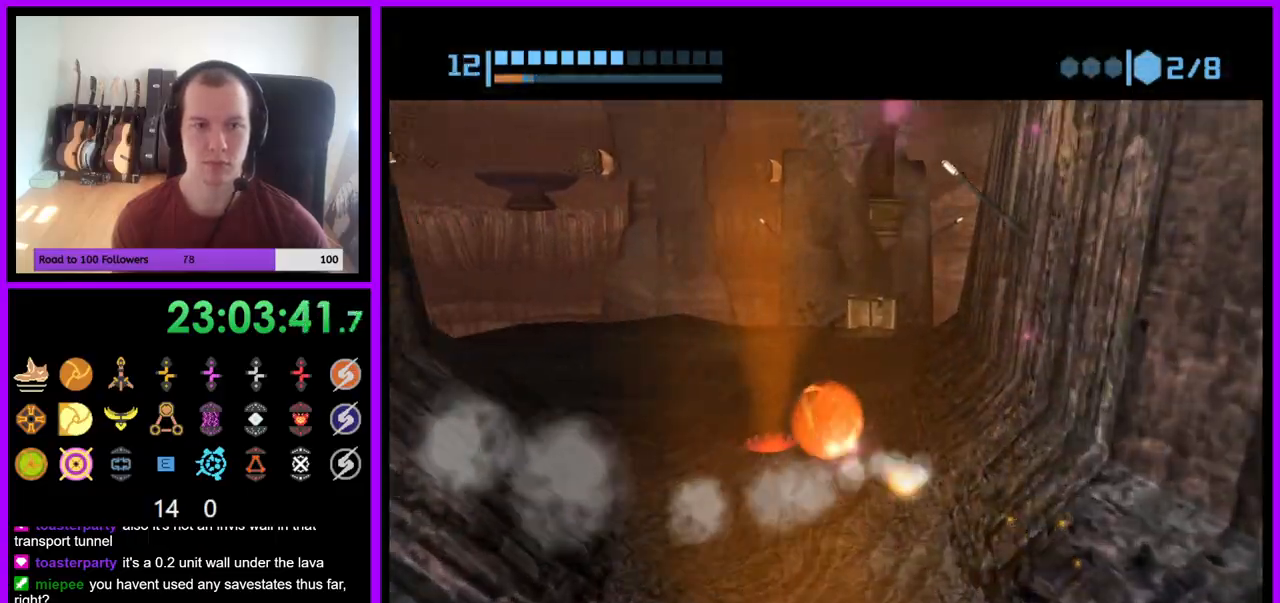
{"buttons": [], "left_stick": "up", "right_stick": "center", "events": [[33, "left_stick", "up-left"], [67, "X", "down"], [183, "X", "up"], [217, "left_stick", "up"]]}